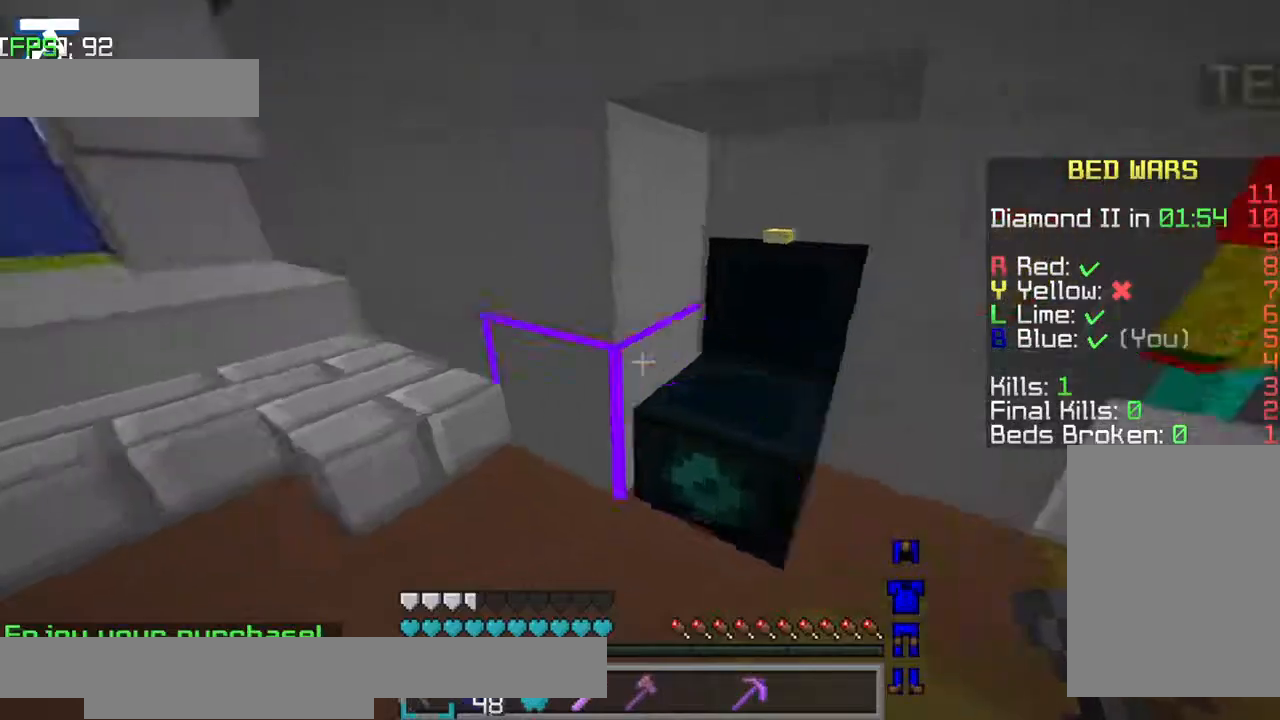
Gameplay with keyboard; each line is a JSON object with the keys held at the frame after it. "events" lists presses ("down") and releases ("up") of "a", "d", "jump", "s" and "w" between this image and that frame as [ms after this image, input, new state], when the widget could be followed in between. No other keys are recorded. Mouse input is not recorded. Key names are as the overlay labels them; some are game actions (e.g. jump) rather than physical keys.
{"keys": ["w"], "events": [[84, "a", "down"], [384, "a", "up"]]}
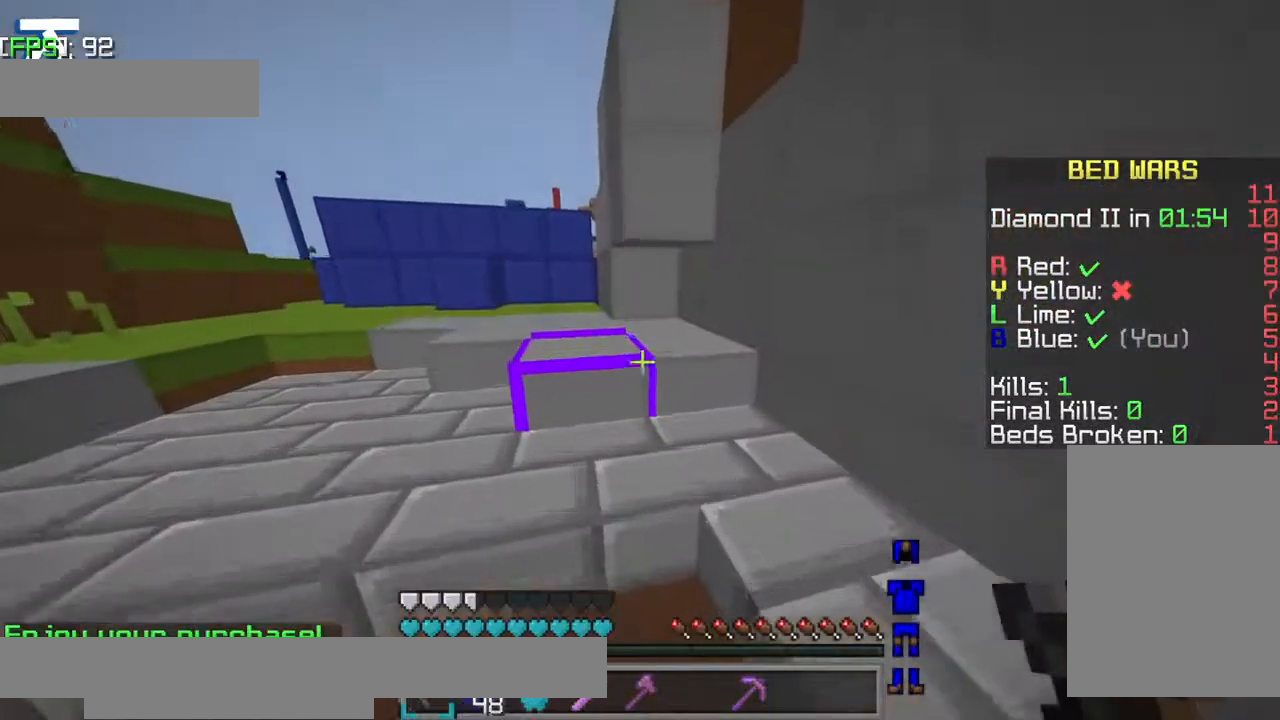
{"keys": ["jump", "w"], "events": [[284, "a", "down"], [334, "a", "up"], [384, "jump", "down"]]}
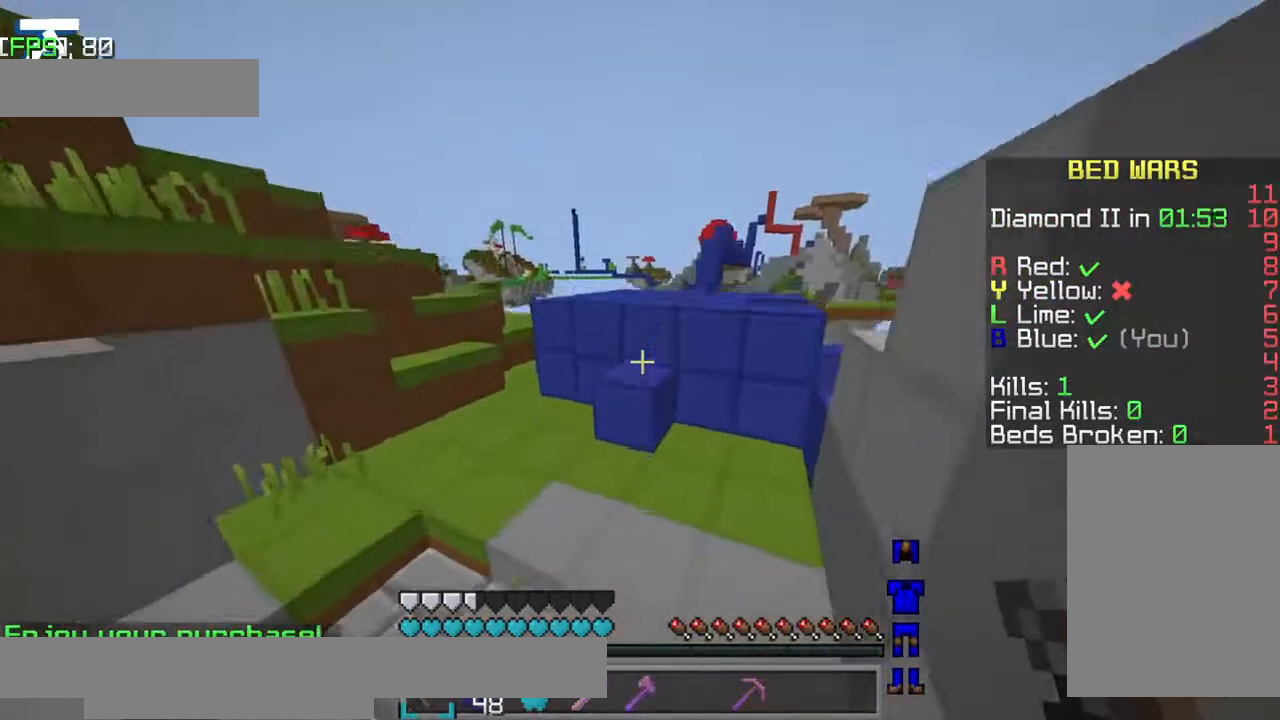
{"keys": ["jump", "w"], "events": [[134, "jump", "up"], [334, "jump", "down"]]}
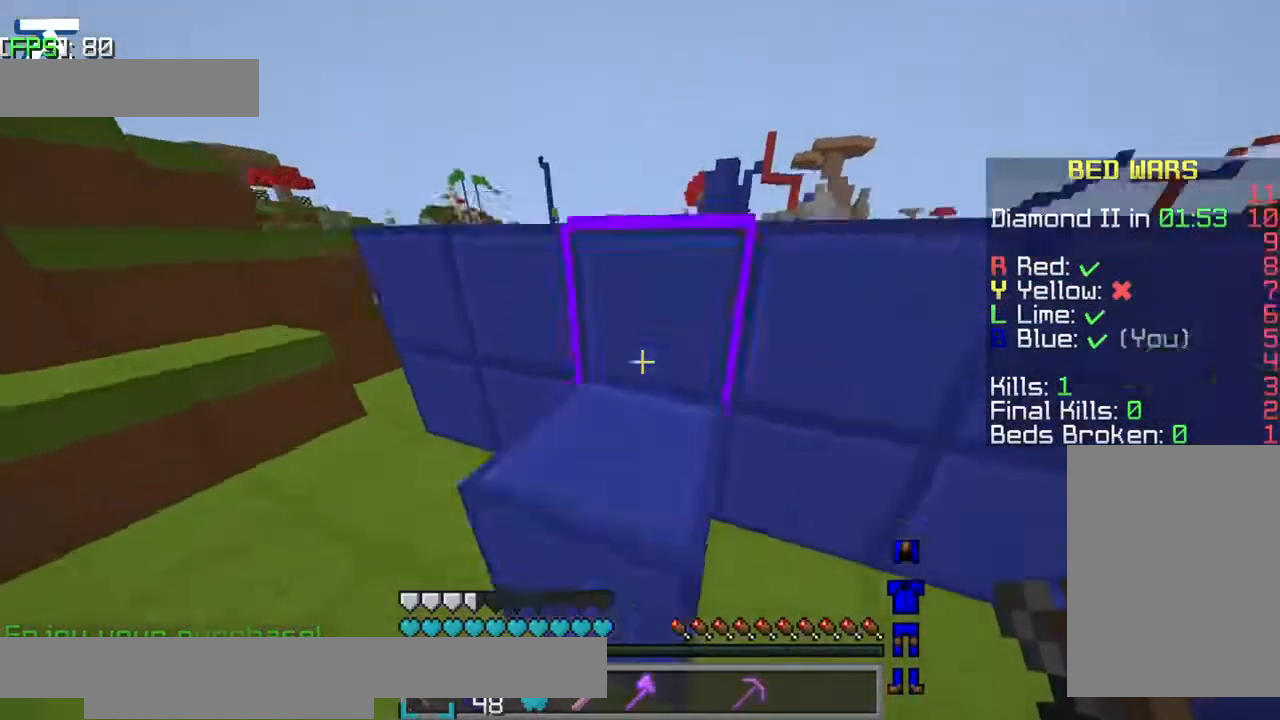
{"keys": ["jump", "w"], "events": []}
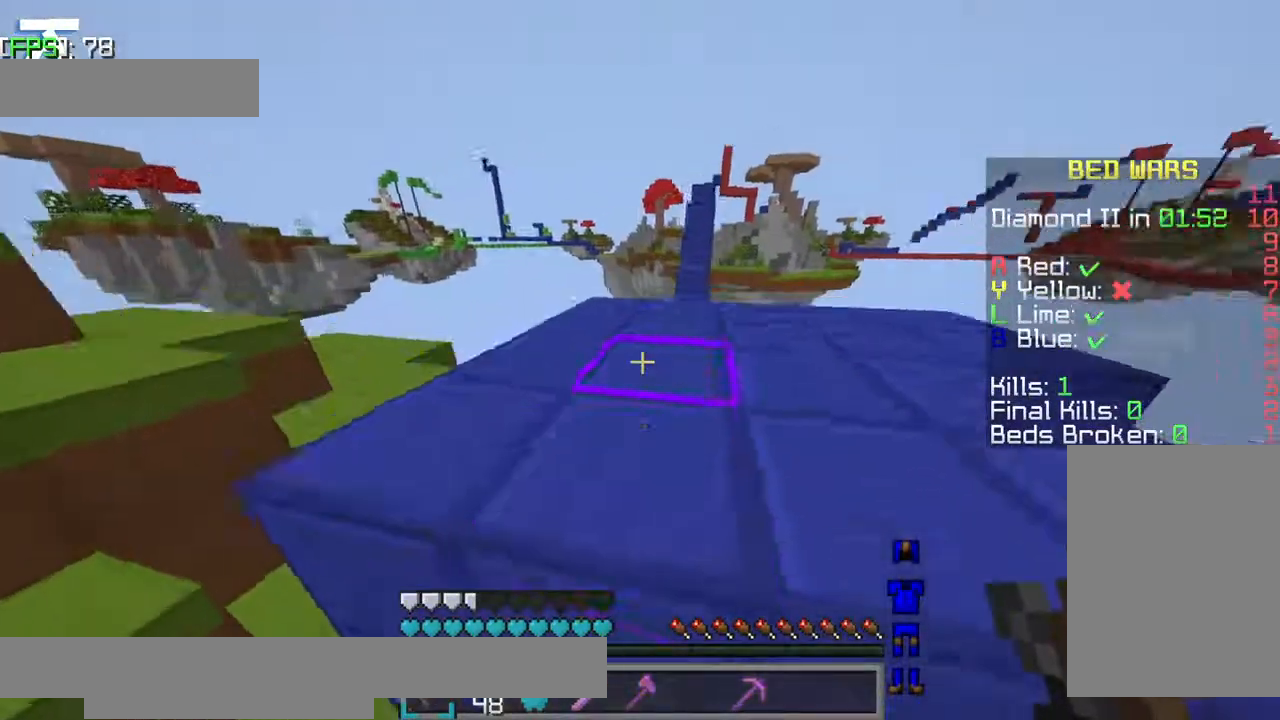
{"keys": ["jump", "w"], "events": []}
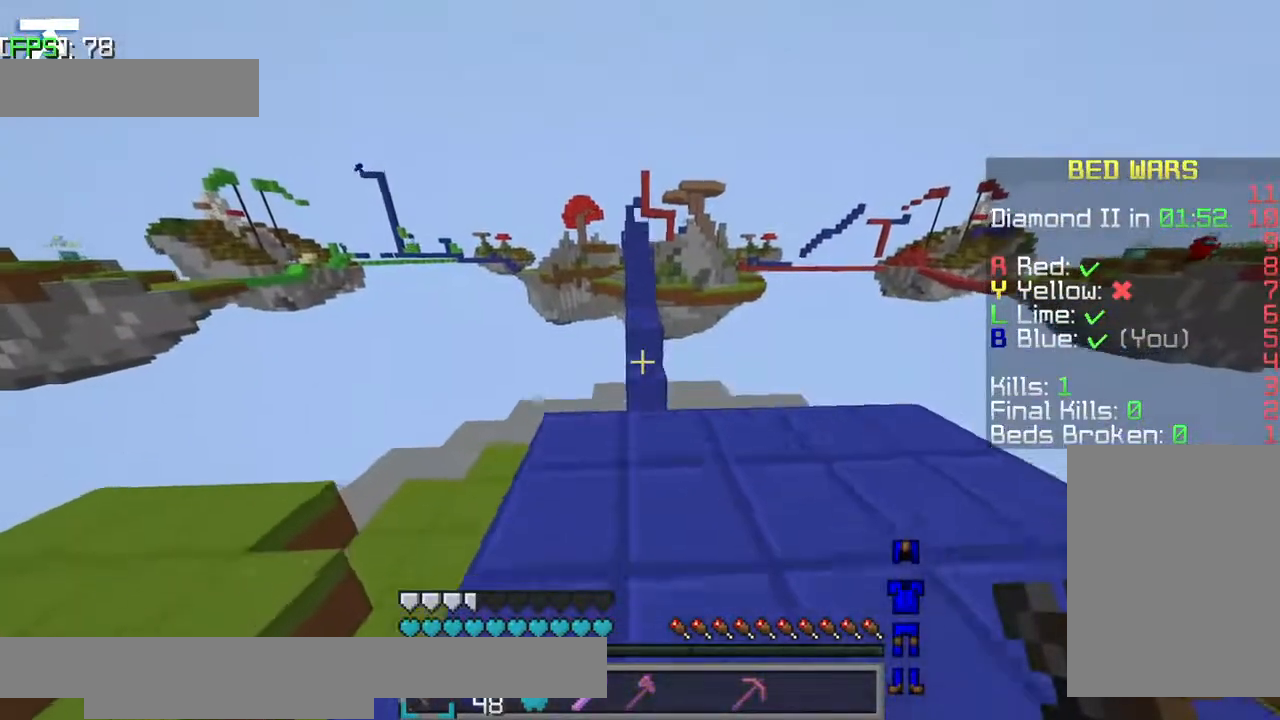
{"keys": ["w"], "events": [[134, "jump", "up"]]}
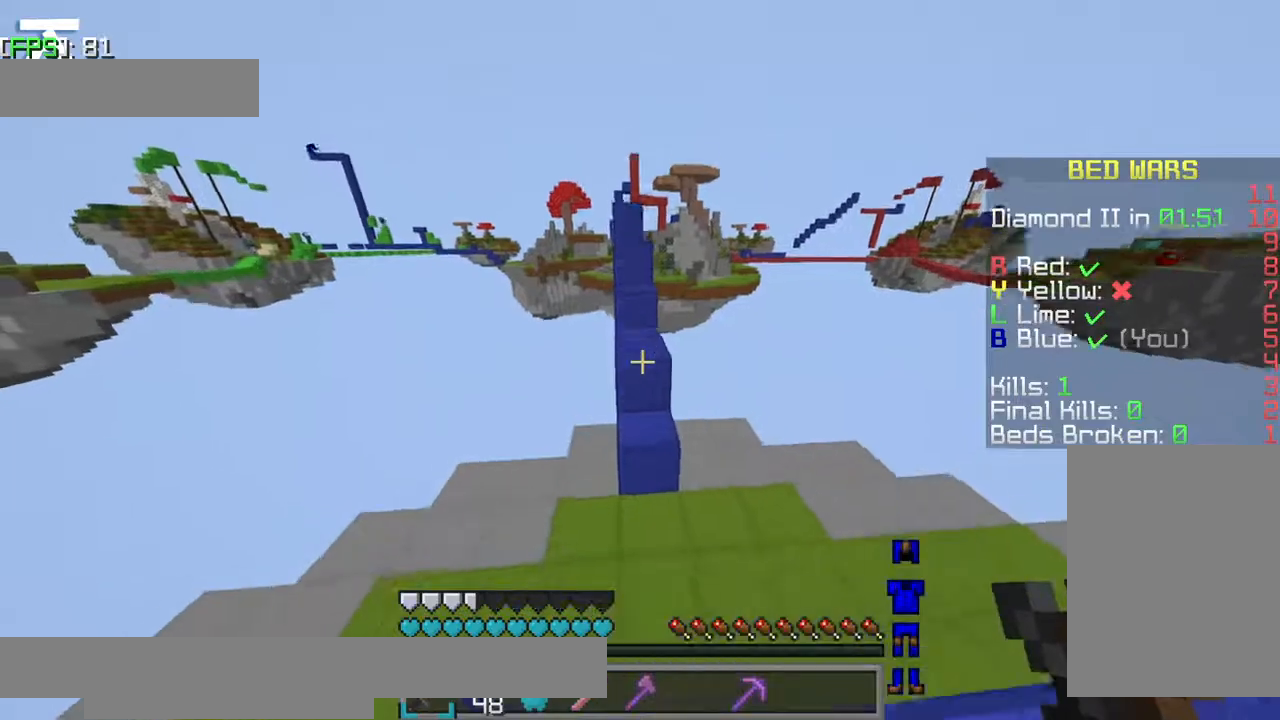
{"keys": ["jump", "w"], "events": [[84, "jump", "down"]]}
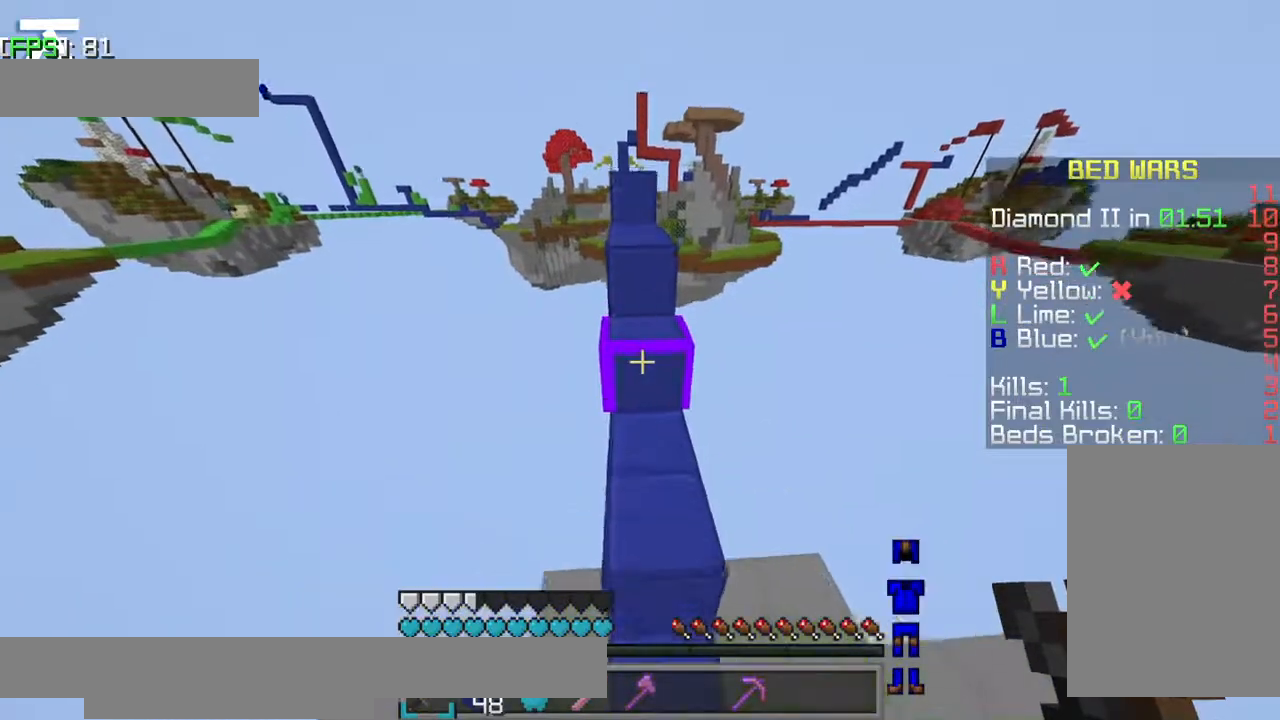
{"keys": ["jump", "w"], "events": []}
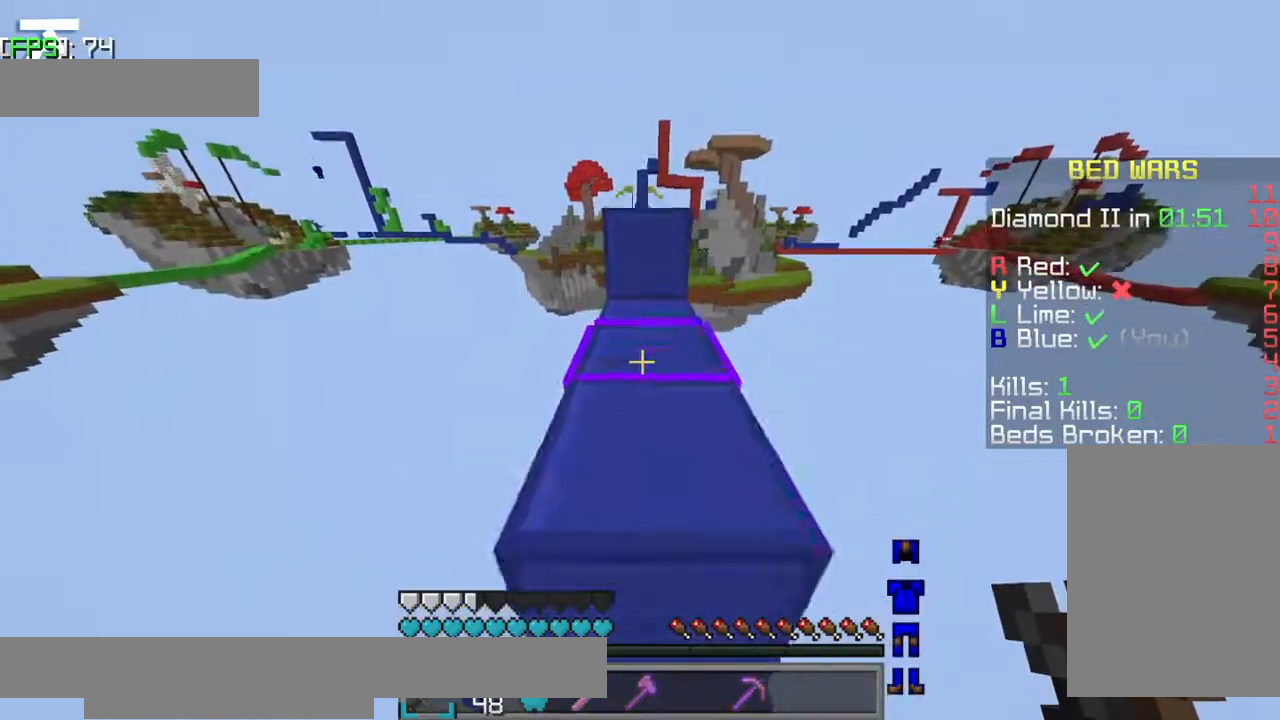
{"keys": ["w"], "events": [[484, "jump", "up"]]}
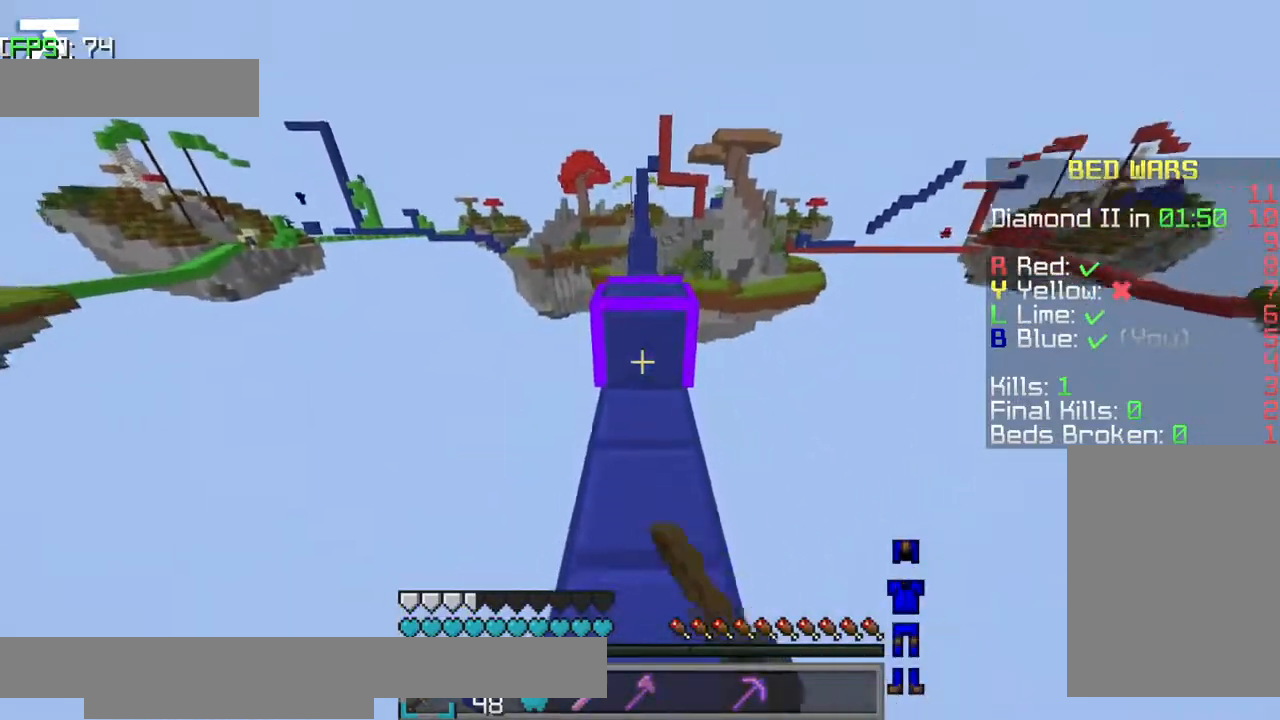
{"keys": [], "events": [[134, "w", "up"]]}
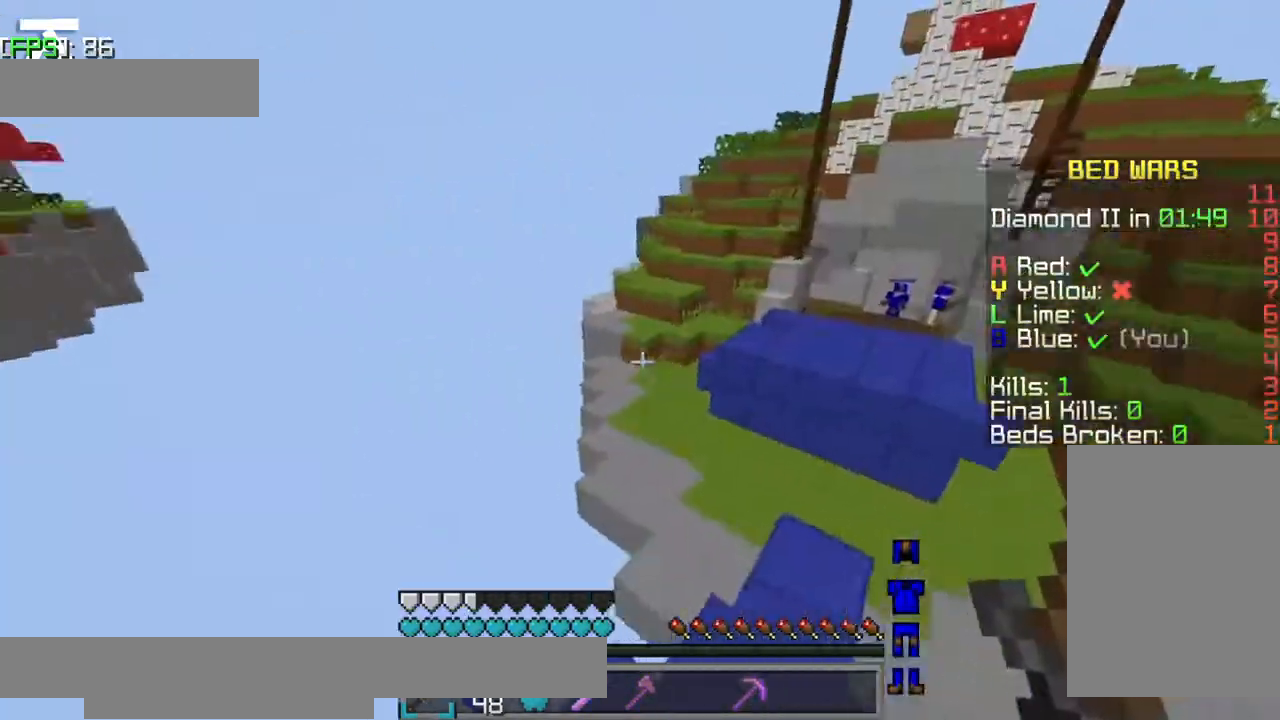
{"keys": [], "events": []}
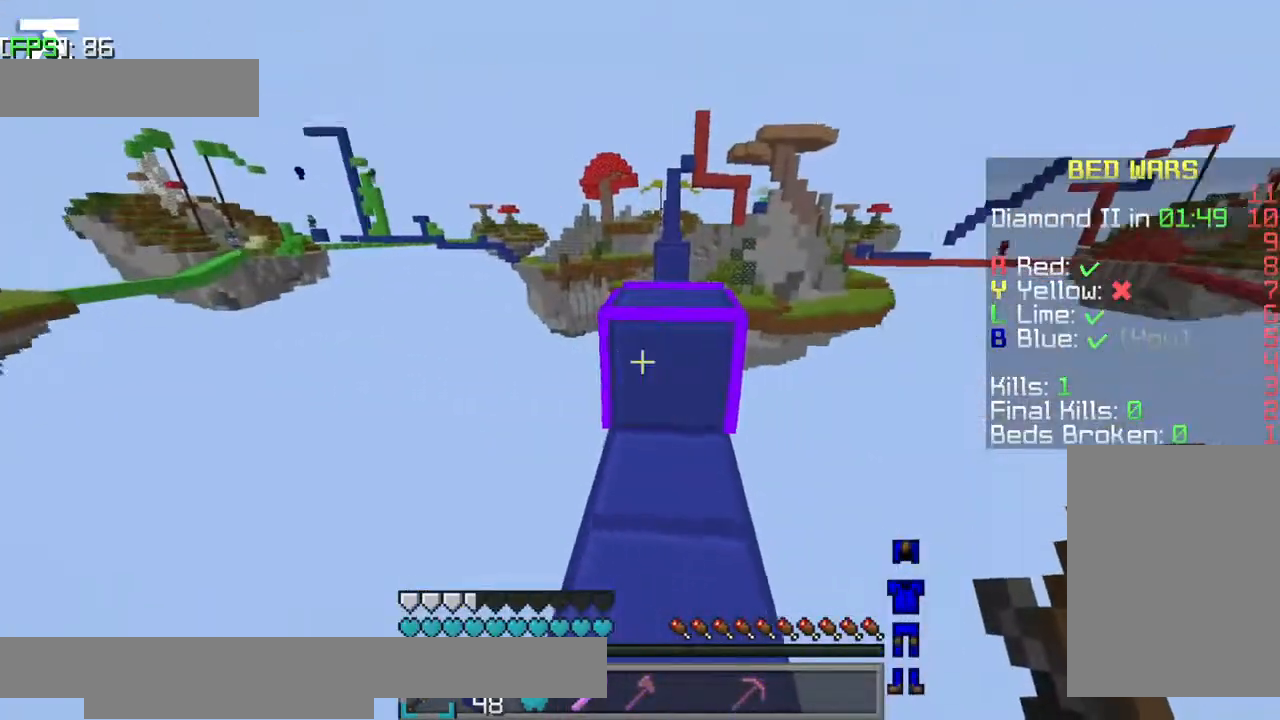
{"keys": ["jump", "w"], "events": [[134, "w", "down"], [434, "jump", "down"]]}
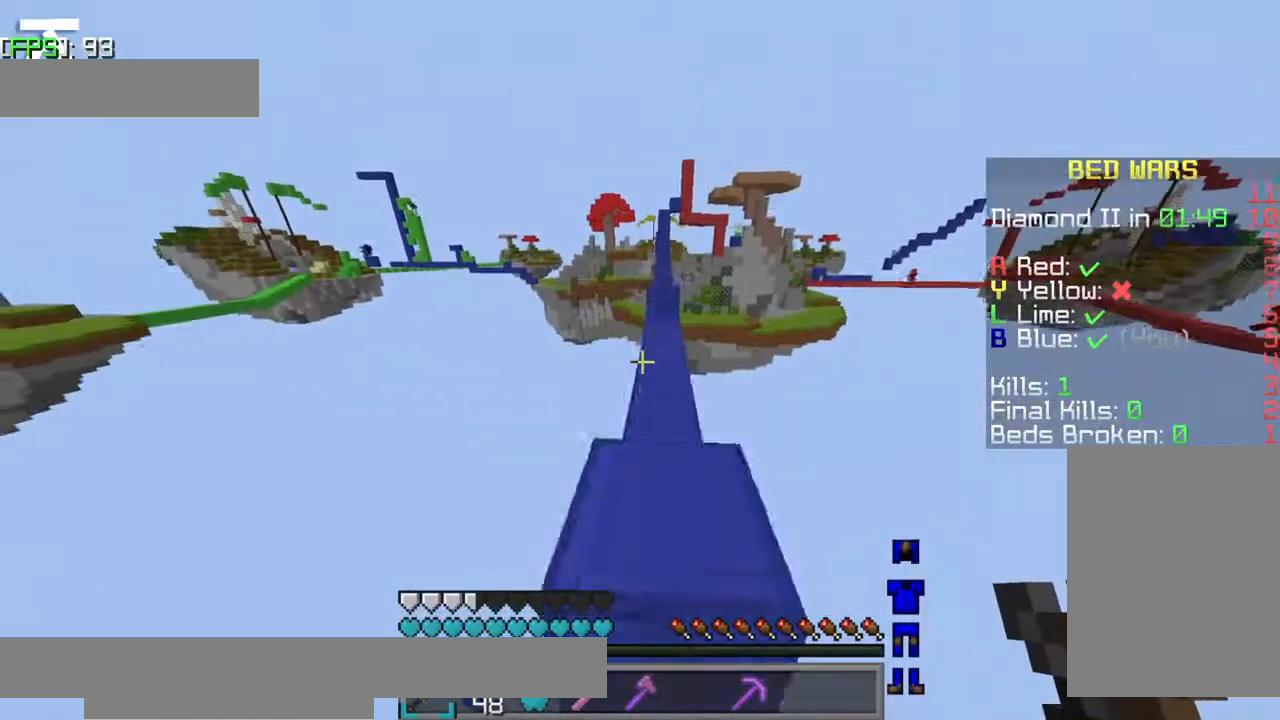
{"keys": [], "events": [[334, "jump", "up"], [384, "w", "up"]]}
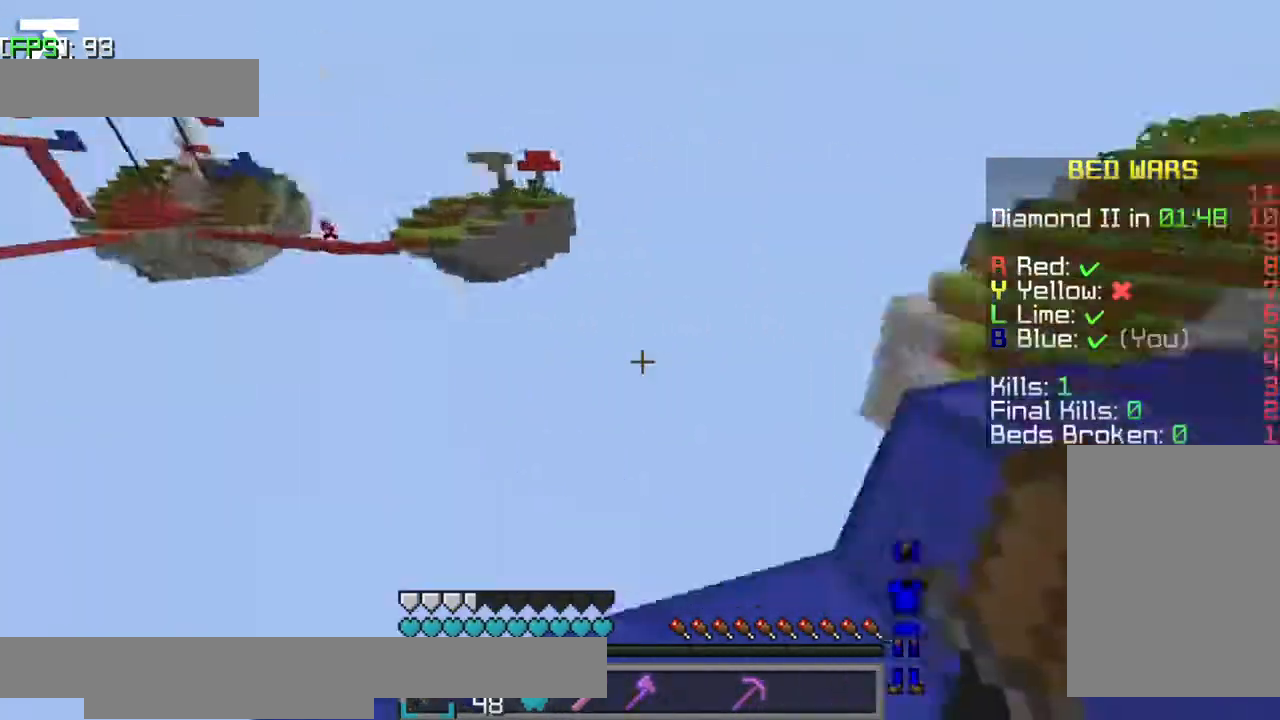
{"keys": [], "events": []}
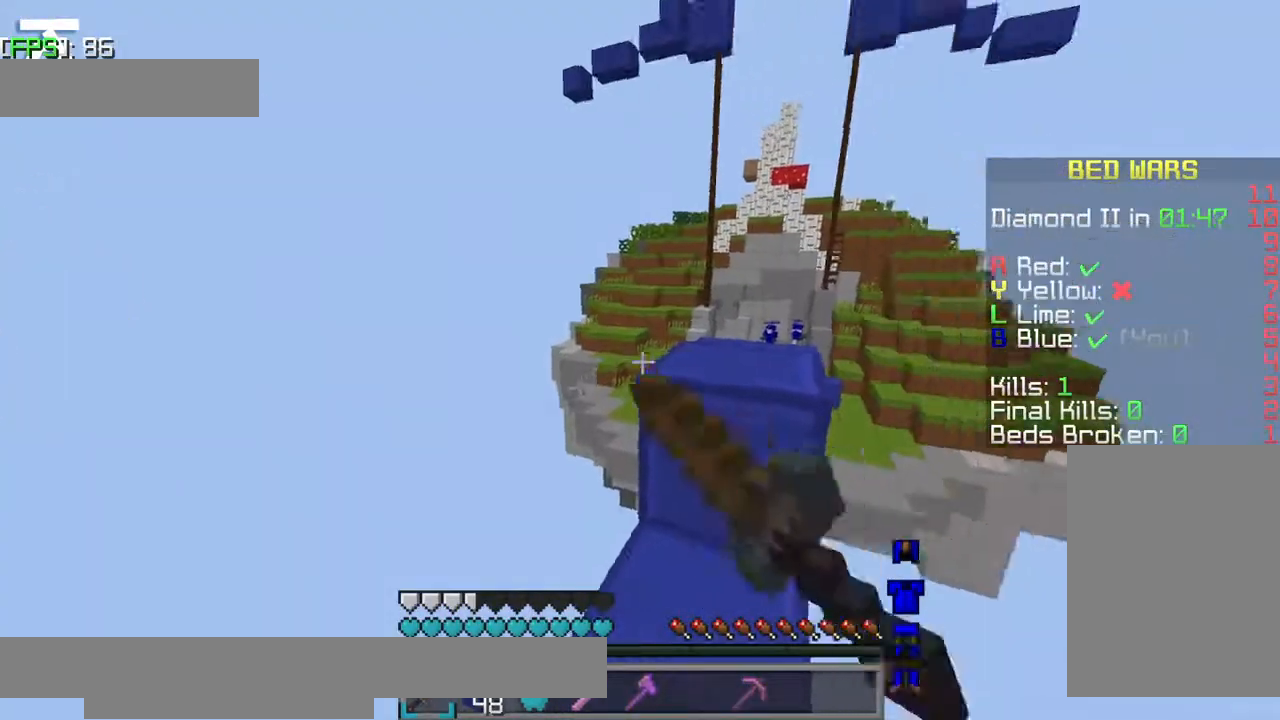
{"keys": ["jump", "w"], "events": [[267, "w", "down"], [384, "jump", "down"]]}
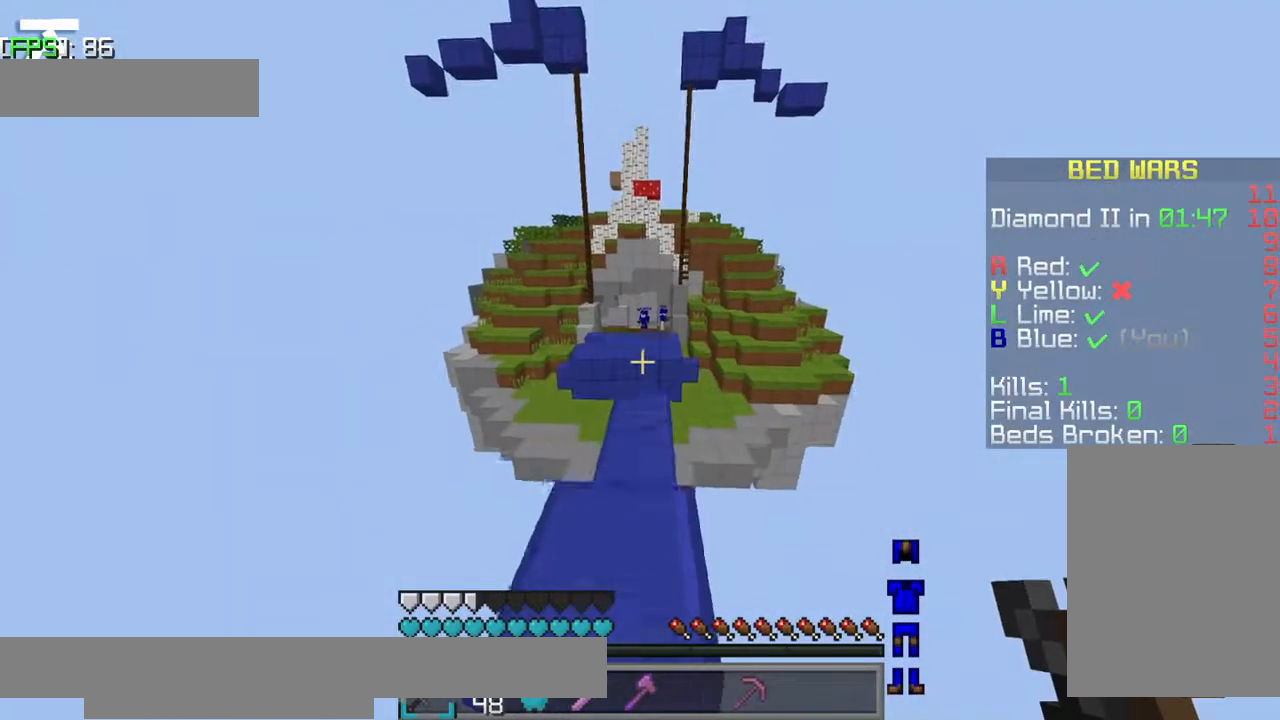
{"keys": ["w"], "events": [[117, "jump", "up"]]}
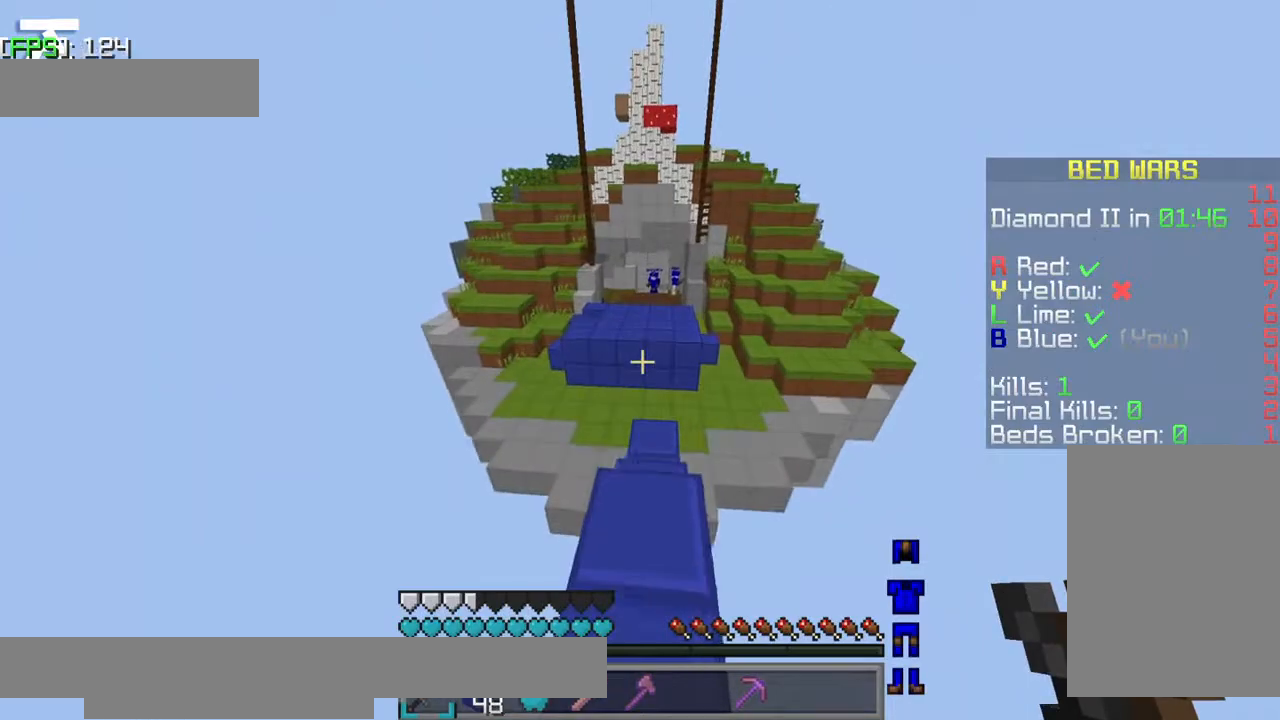
{"keys": ["w"], "events": []}
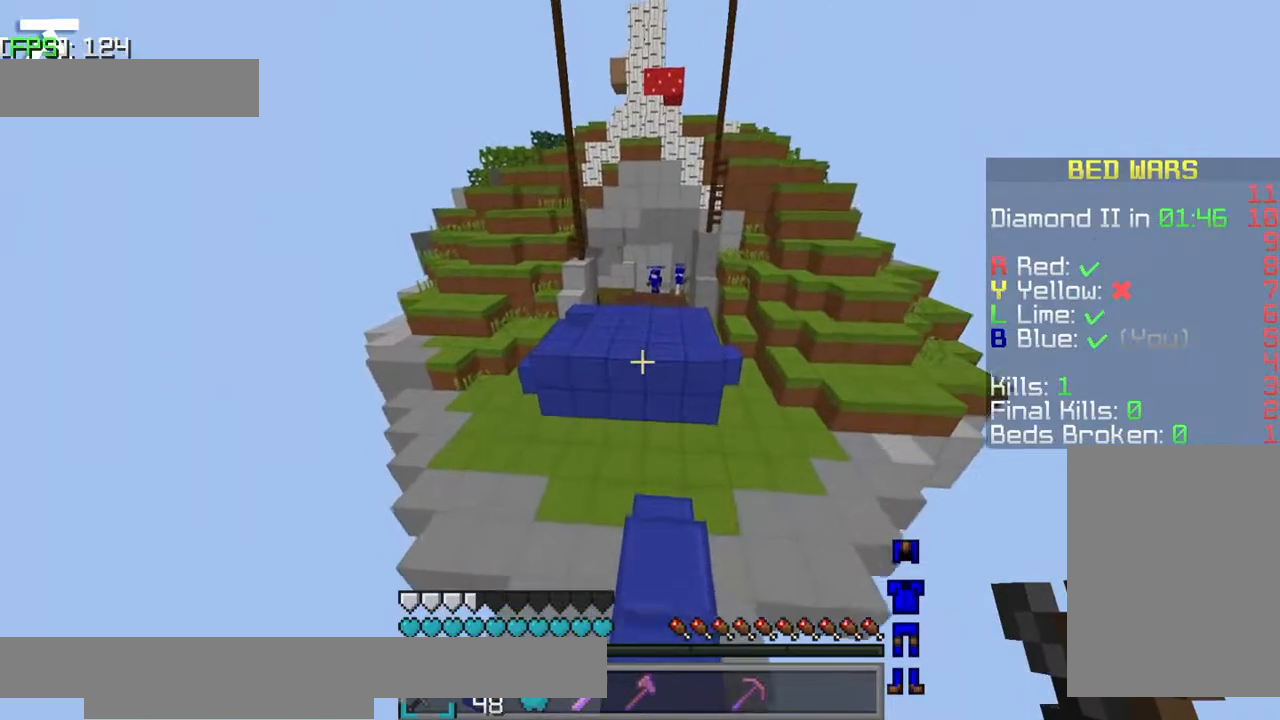
{"keys": ["w"], "events": []}
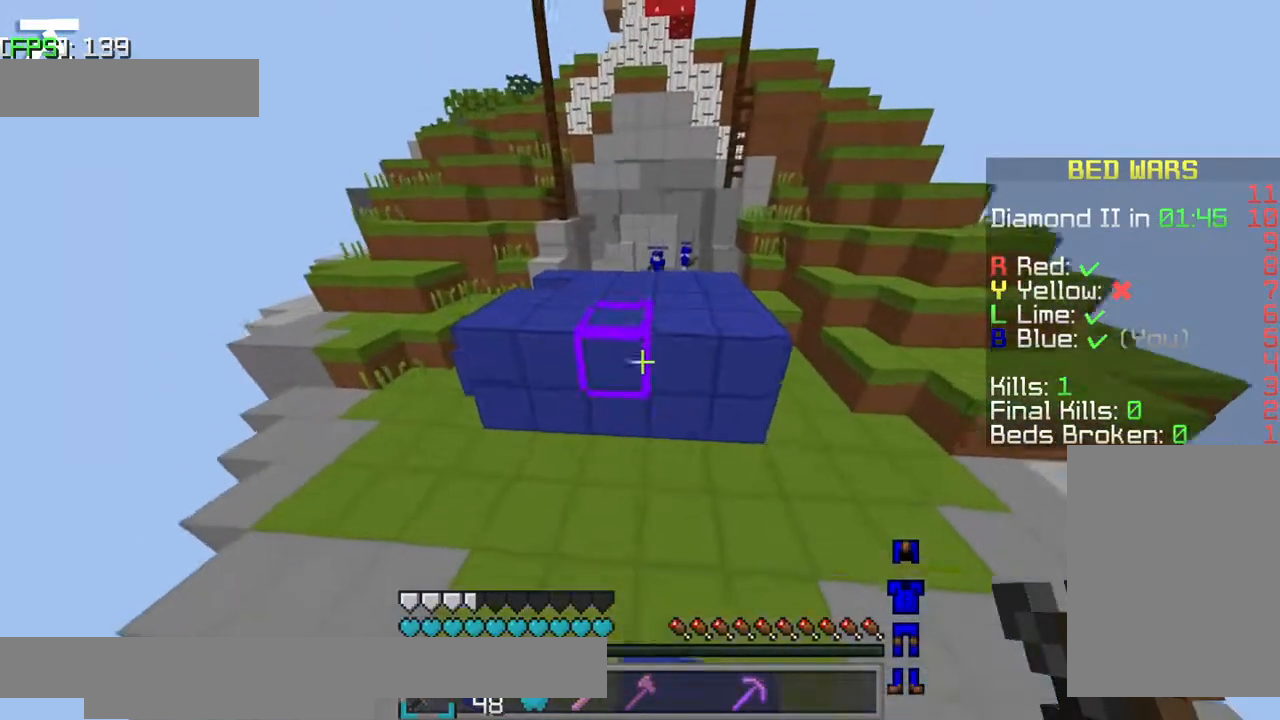
{"keys": ["jump", "w"], "events": [[267, "jump", "down"]]}
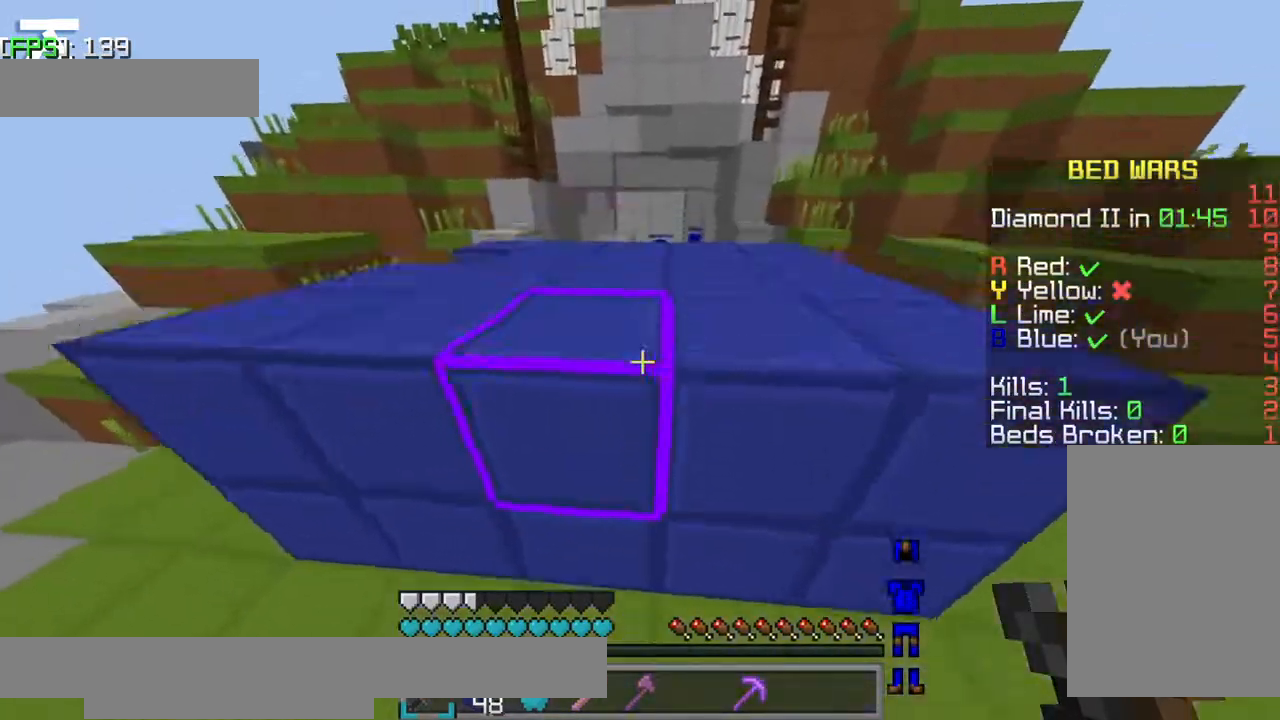
{"keys": ["a", "w"], "events": [[167, "a", "down"], [417, "jump", "up"], [467, "a", "up"], [500, "a", "down"]]}
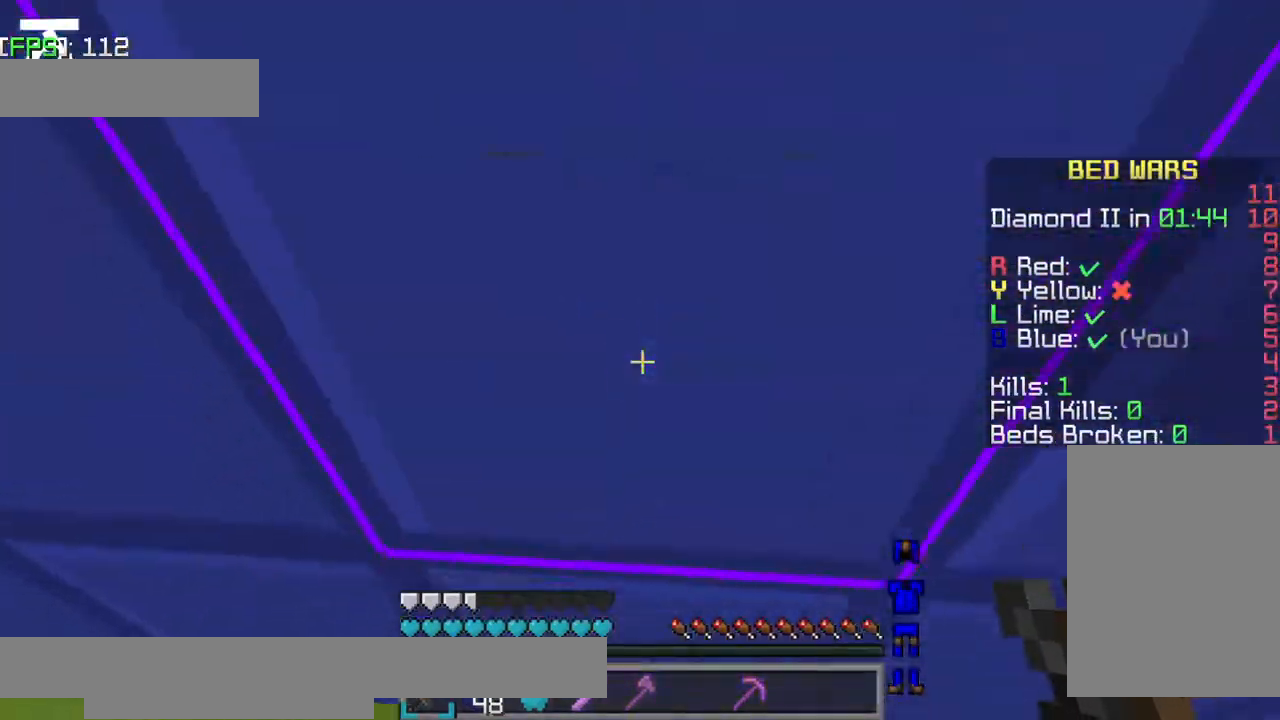
{"keys": ["jump", "w"], "events": [[34, "a", "up"], [234, "jump", "down"]]}
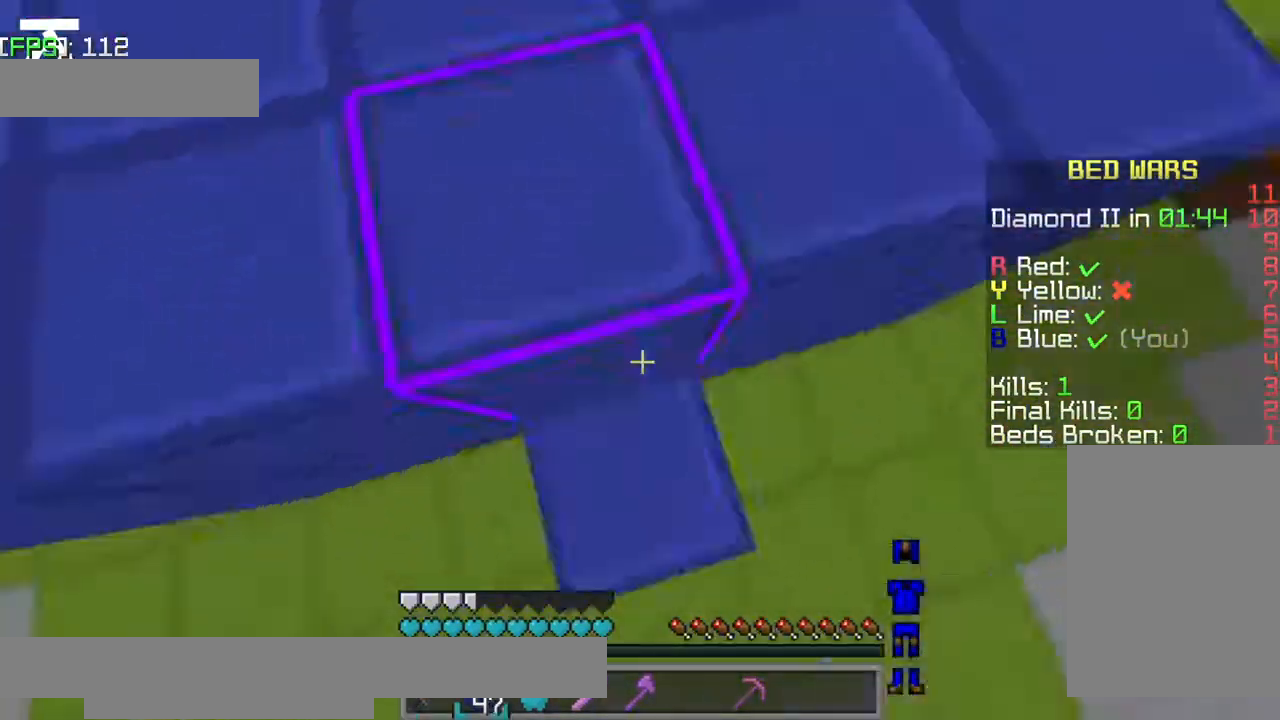
{"keys": ["jump", "w"], "events": [[17, "a", "down"], [184, "a", "up"]]}
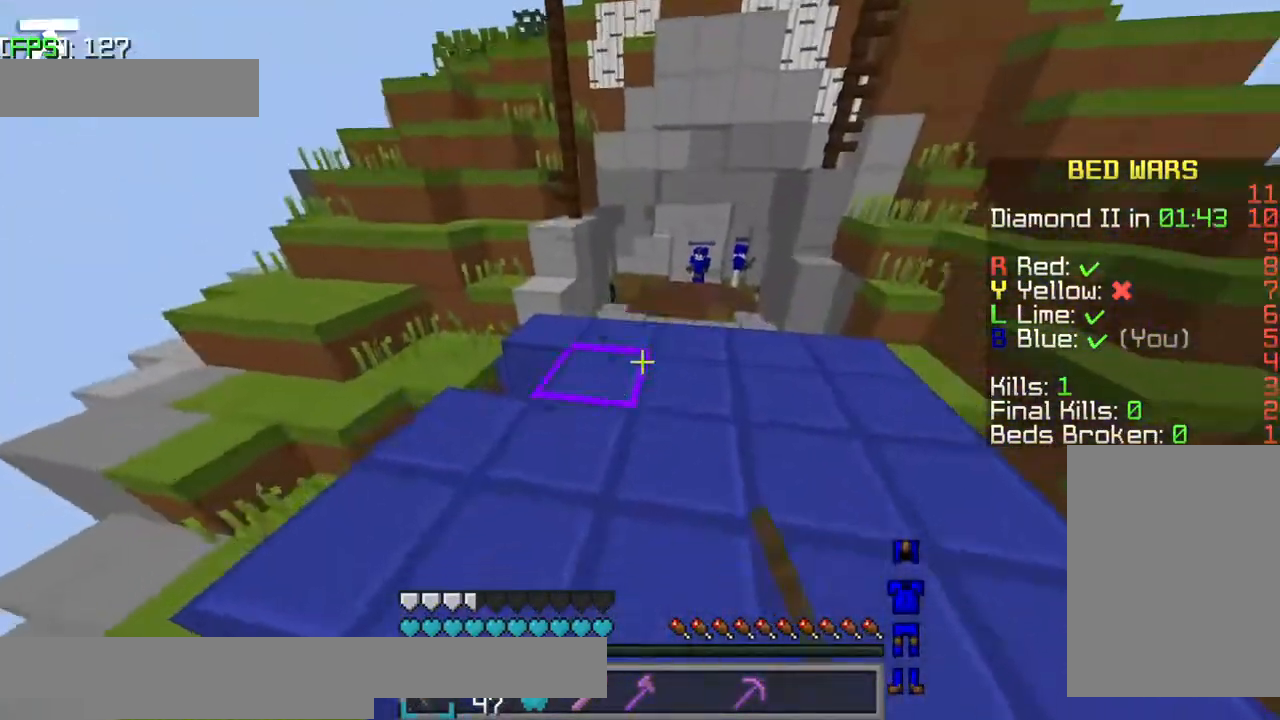
{"keys": ["w"], "events": [[484, "jump", "up"]]}
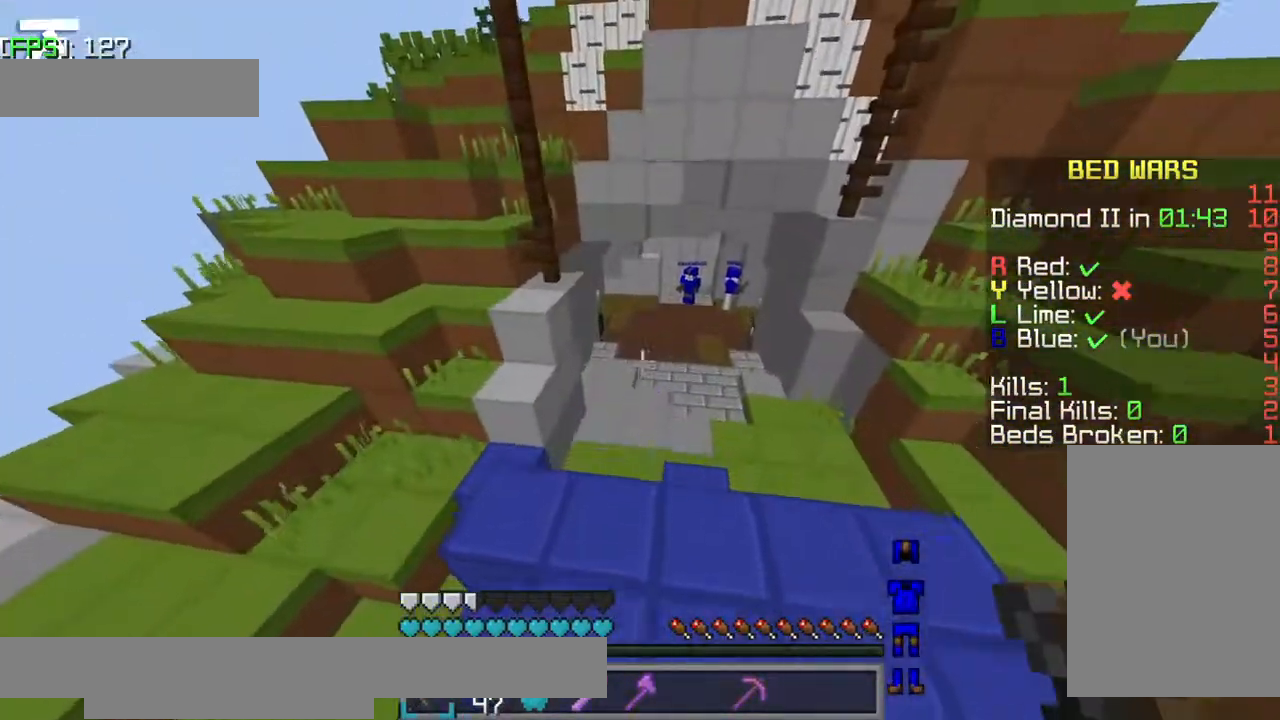
{"keys": ["w"], "events": []}
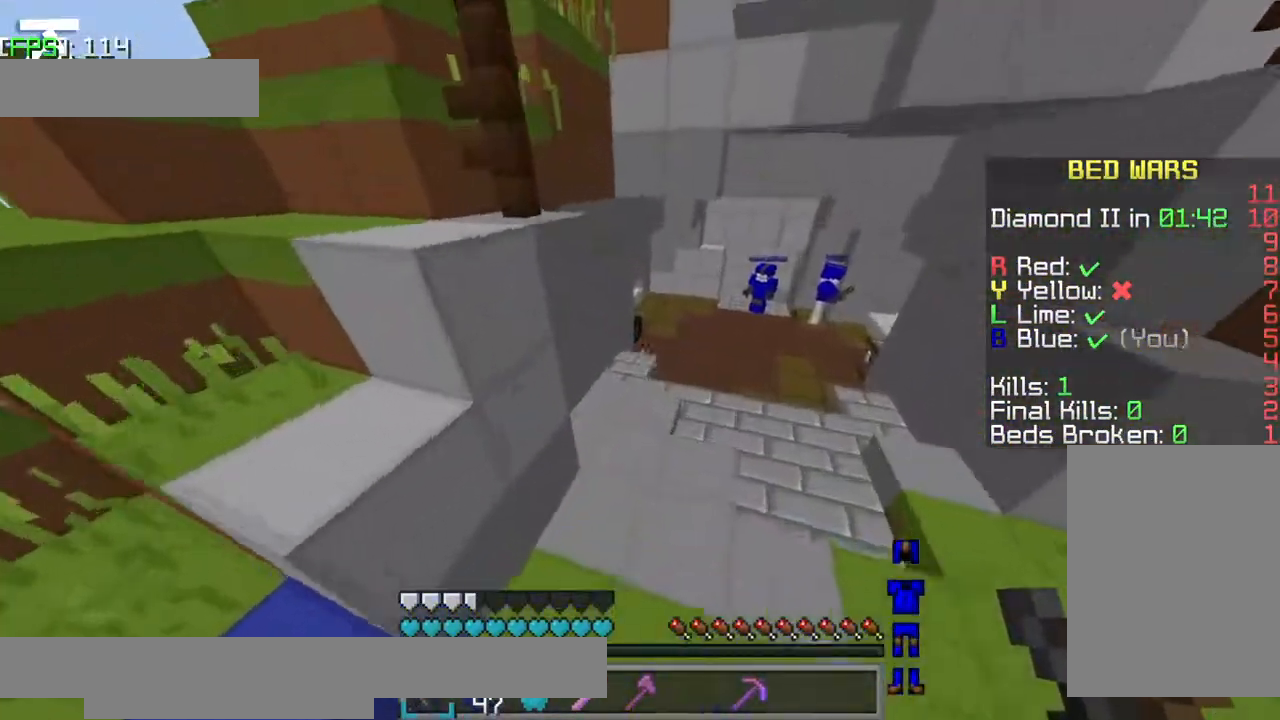
{"keys": ["w"], "events": [[17, "d", "down"], [317, "d", "up"]]}